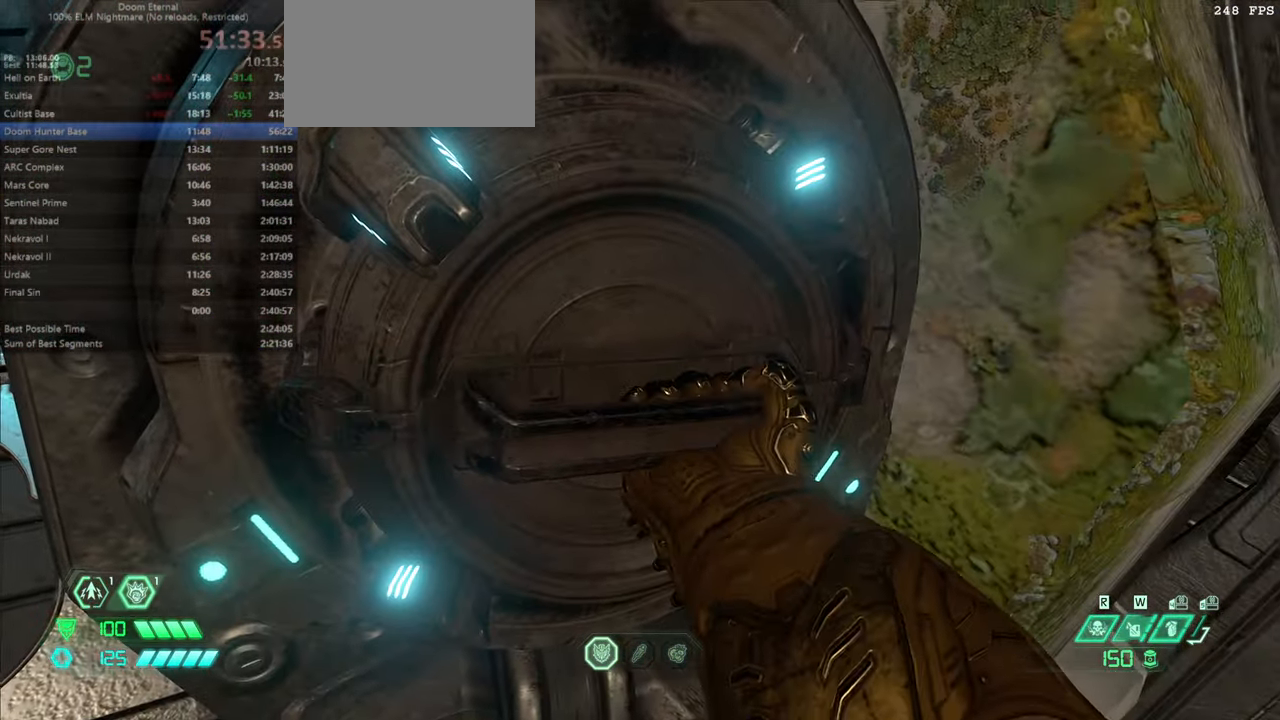
Gameplay with keyboard and mouse; each line is a JSON object with the keys and mouse buttons held at the frame after it. "events" lists presses ("down") and releases ("up") of "bfg", "bl", "bw", "cg", "crc", "cs", "csg", "dash", "fb", "fw", "hc", "jump", "l", "mel", "pr", "r", "rl", "ssg", "mouse_left", "mouse_wheel" and "mouse_right" between this image and that frame as [ms after this image, input, new state], when the widget could be followed in between. "mouse_left", "mouse_wheel", "mouse_right" = the "left", "wheel", "right" buttons of the "mouse" list. No other keys are recorded. "wheel" means that the mouse wheel is clicked or scrolled. Key names are as the overlay labels them; some are game actions (e.g. jump) rather than physical keys. Not read: mod mouse_move ww.
{"keys": ["bw"], "mouse": [], "events": [[499, "bw", "down"]]}
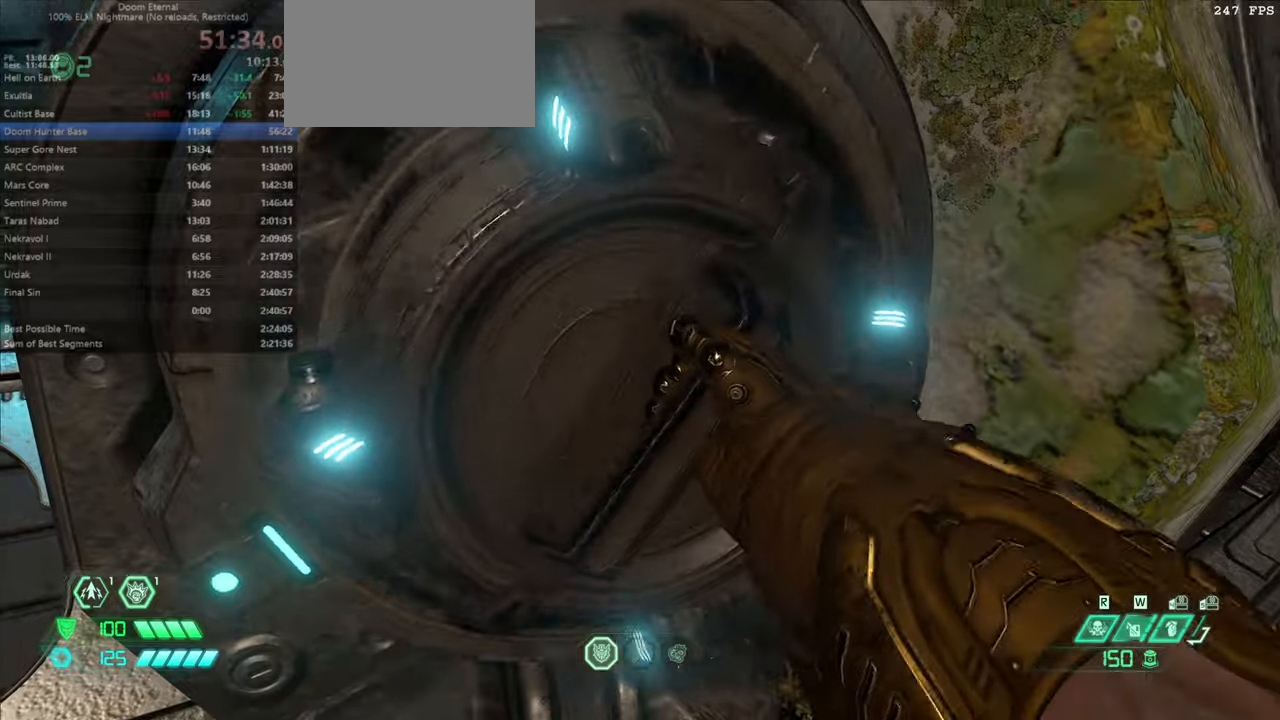
{"keys": [], "mouse": [], "events": [[100, "r", "down"], [434, "bw", "up"], [434, "r", "up"]]}
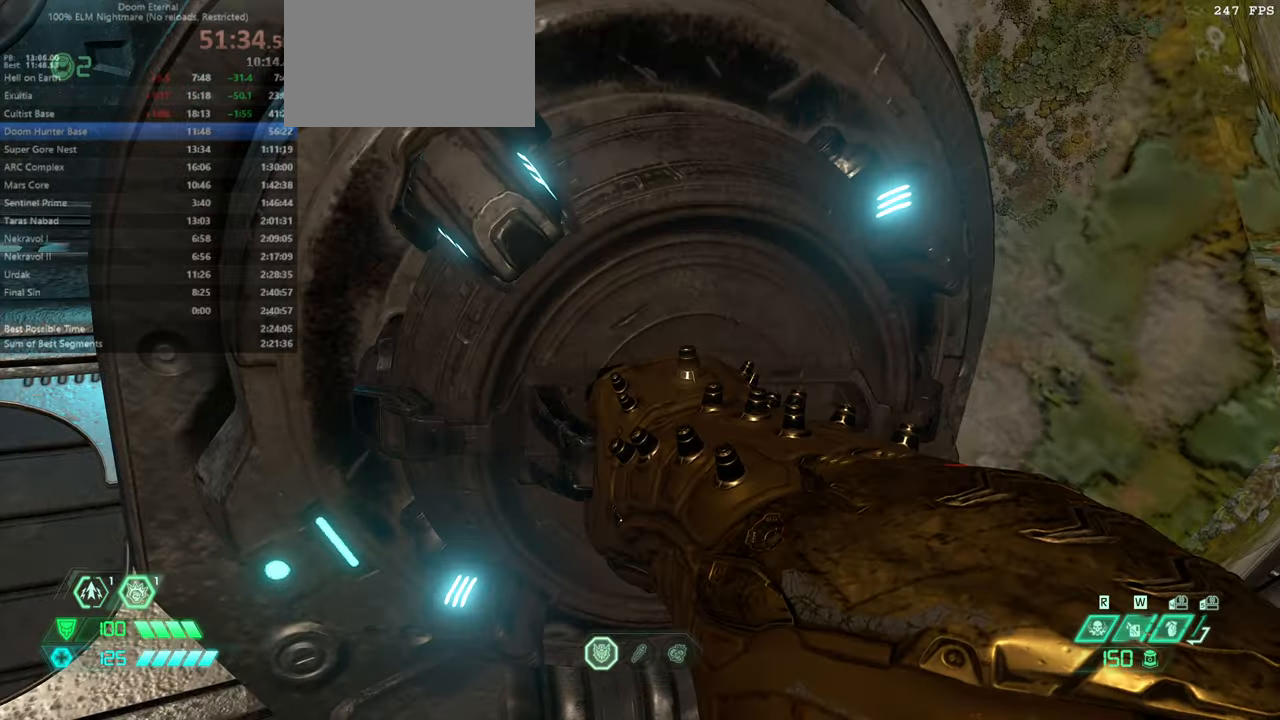
{"keys": [], "mouse": [], "events": []}
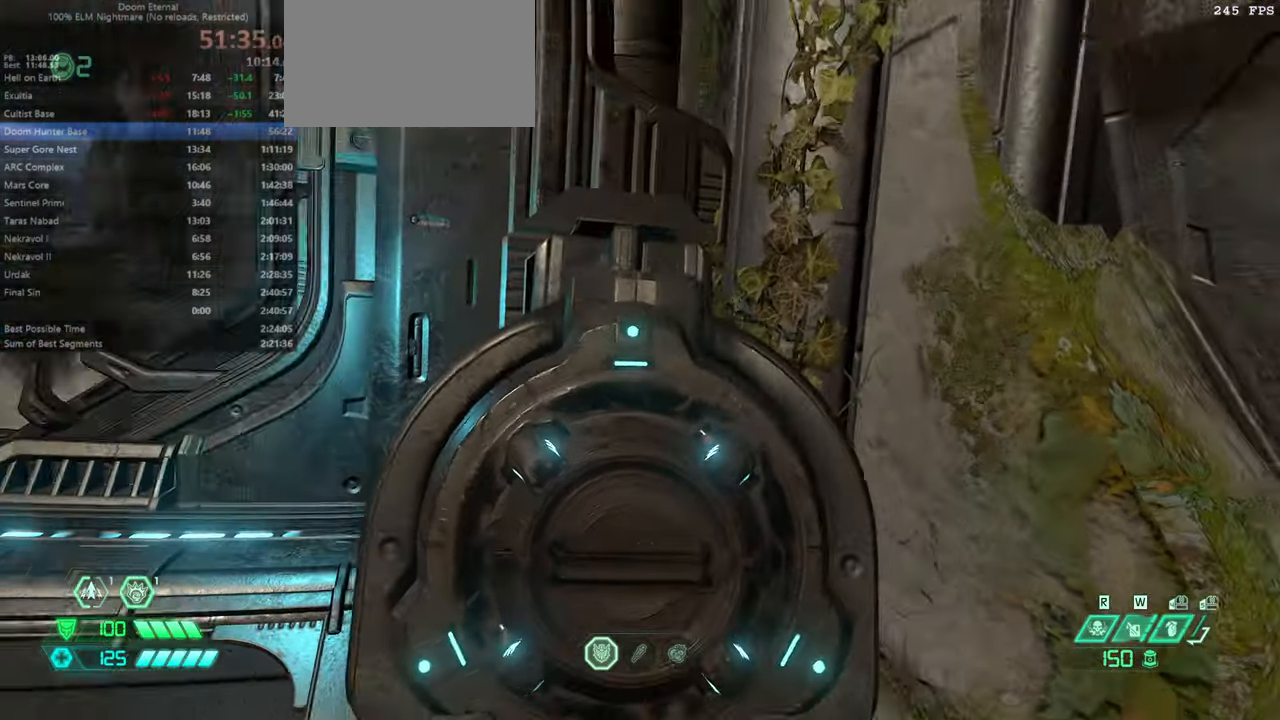
{"keys": ["bw", "jump"], "mouse": ["left"], "events": [[134, "bw", "down"], [500, "jump", "down"], [500, "mouse_left", "down"]]}
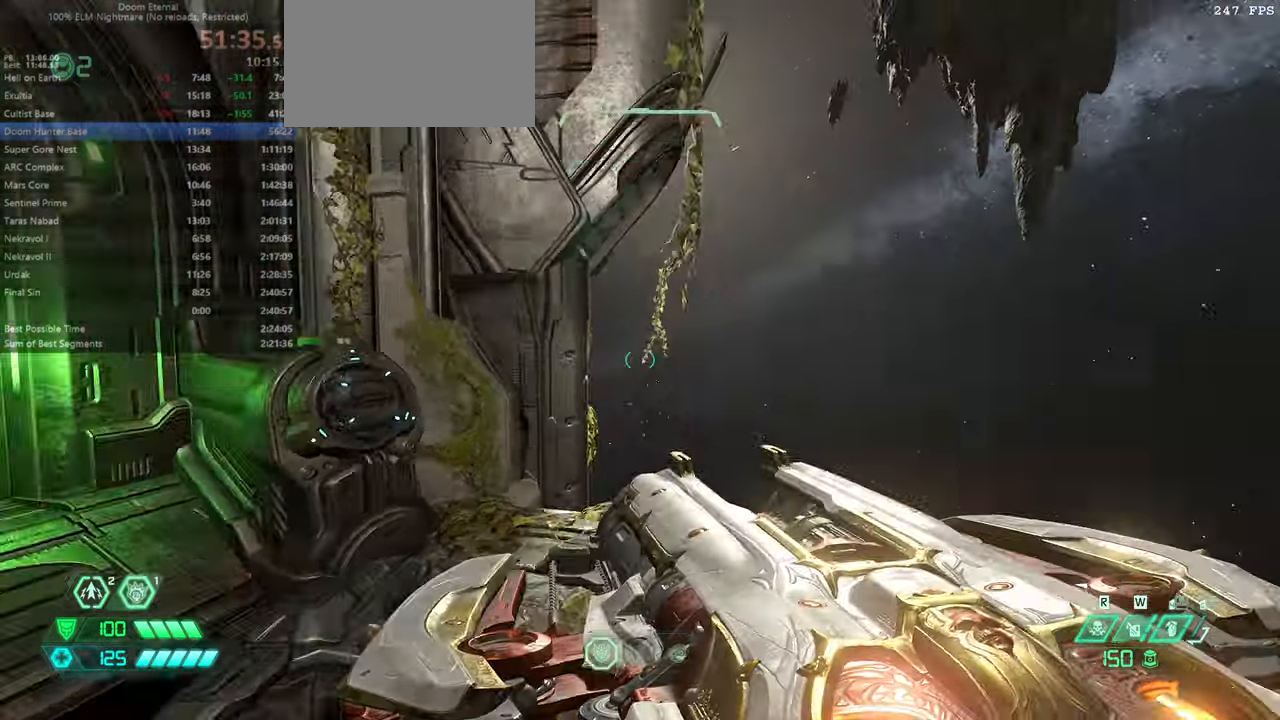
{"keys": ["fw"], "mouse": [], "events": [[100, "bw", "up"], [100, "mouse_left", "up"], [167, "jump", "up"], [200, "fw", "down"]]}
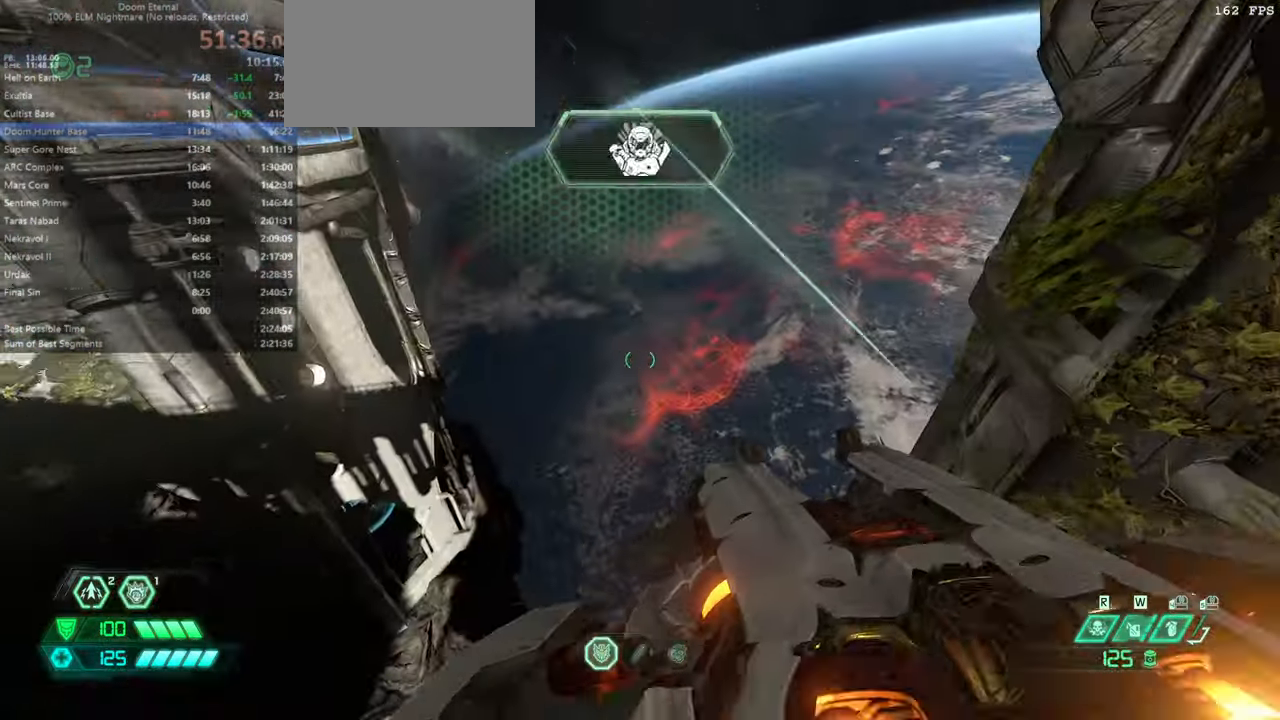
{"keys": ["fw"], "mouse": [], "events": []}
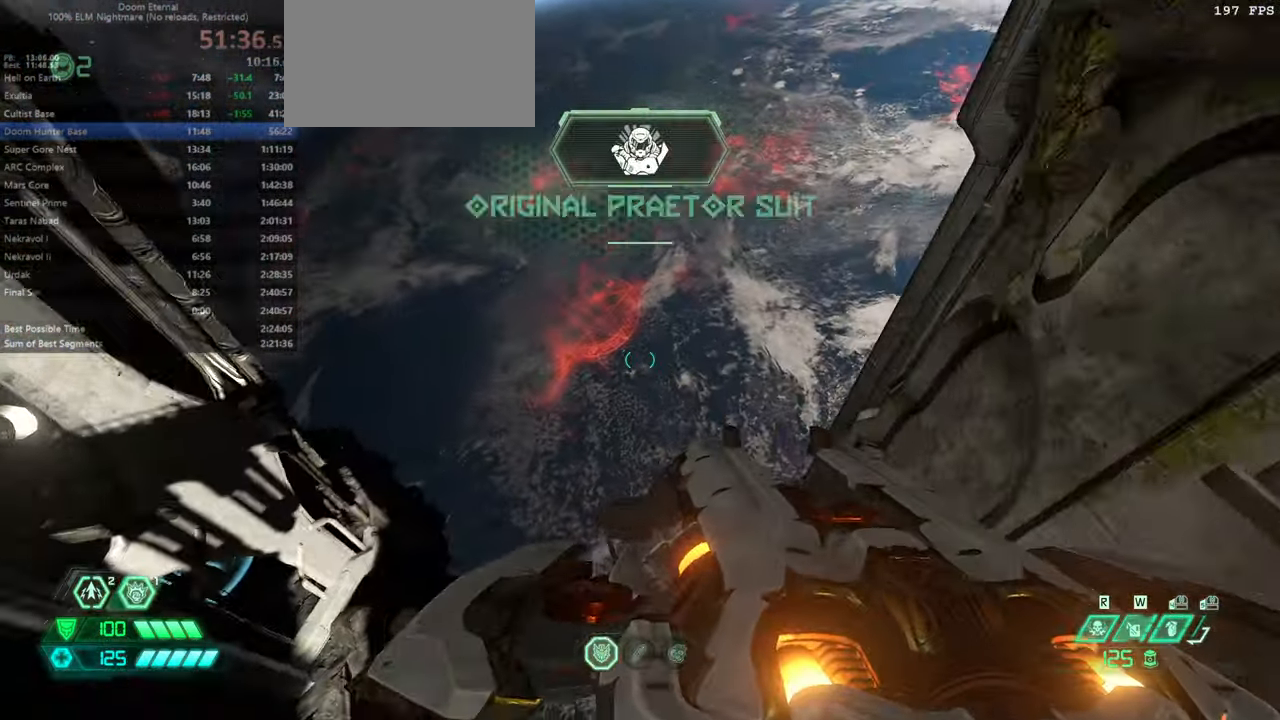
{"keys": ["fw"], "mouse": [], "events": [[100, "jump", "down"], [234, "jump", "up"]]}
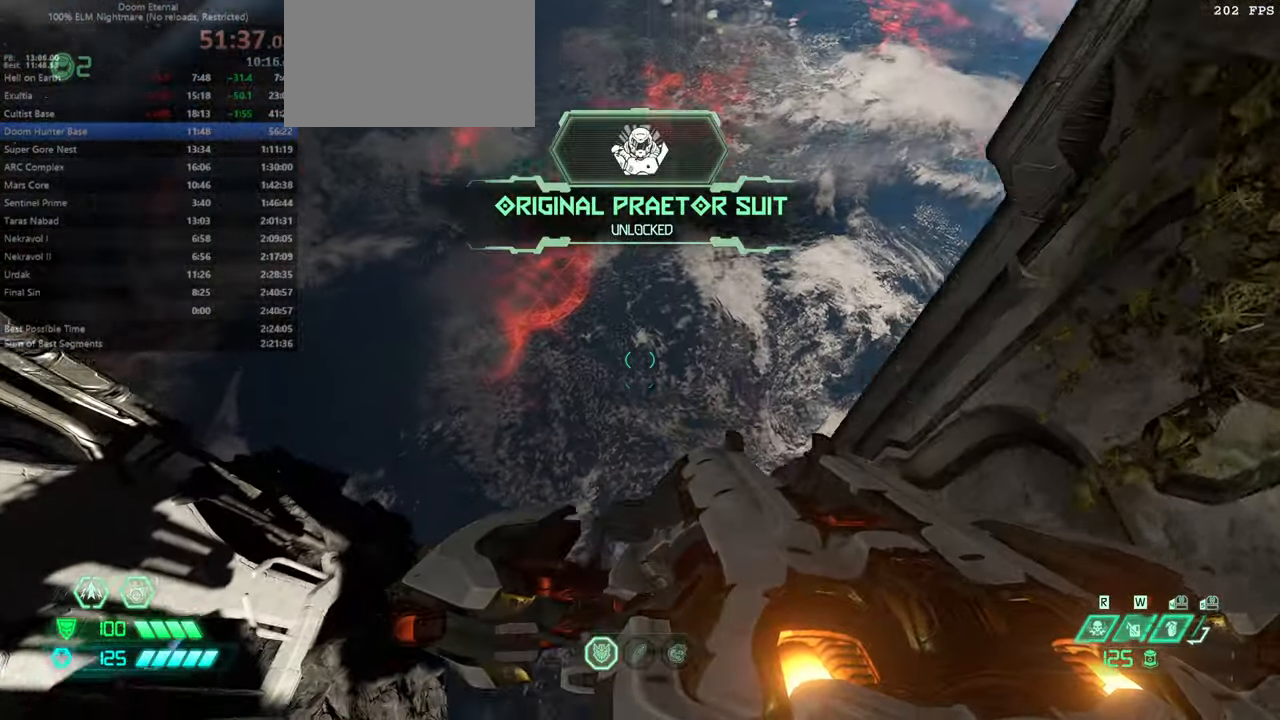
{"keys": ["fw"], "mouse": [], "events": []}
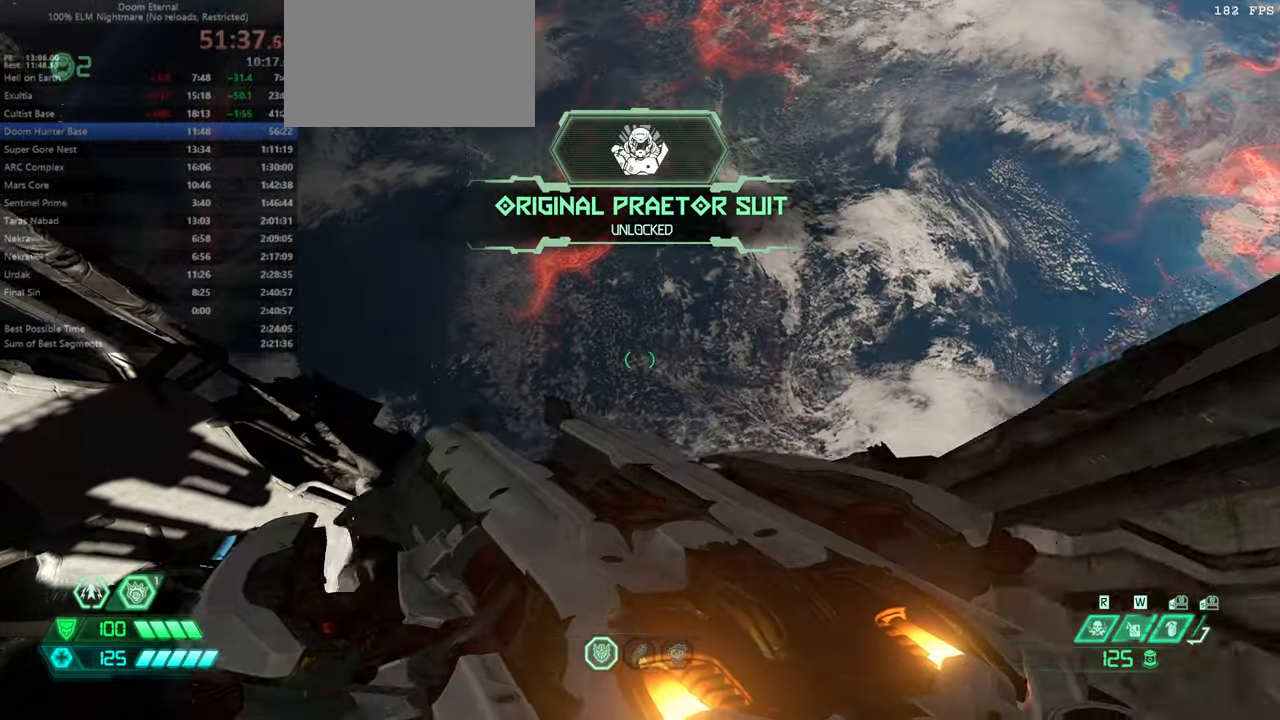
{"keys": ["fw"], "mouse": [], "events": [[134, "dash", "down"], [267, "dash", "up"]]}
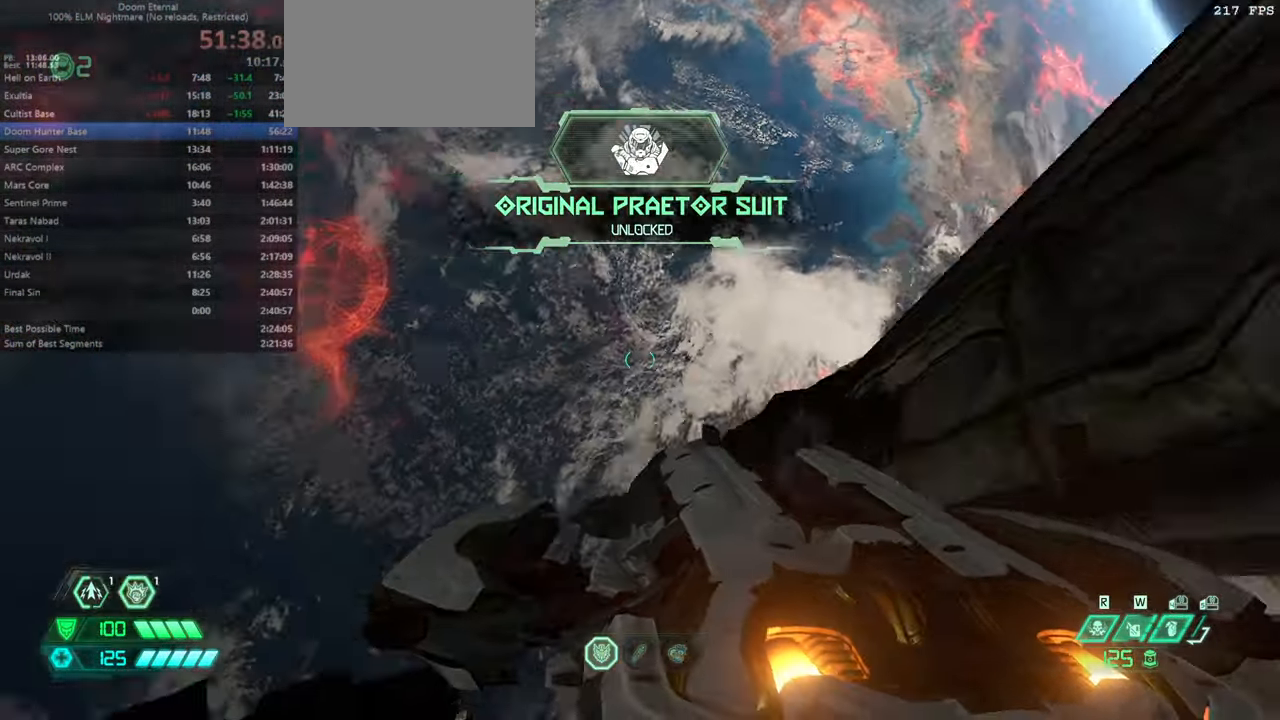
{"keys": ["fw"], "mouse": [], "events": []}
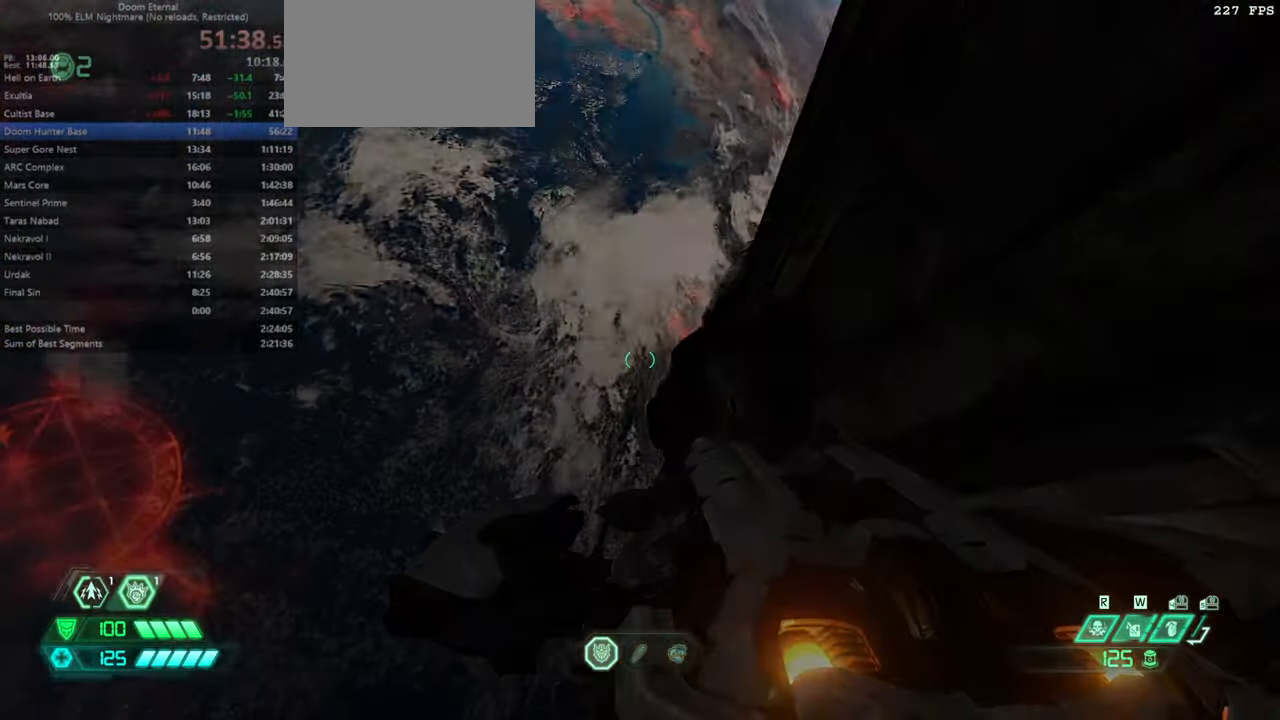
{"keys": ["fw"], "mouse": [], "events": [[100, "dash", "down"], [234, "dash", "up"]]}
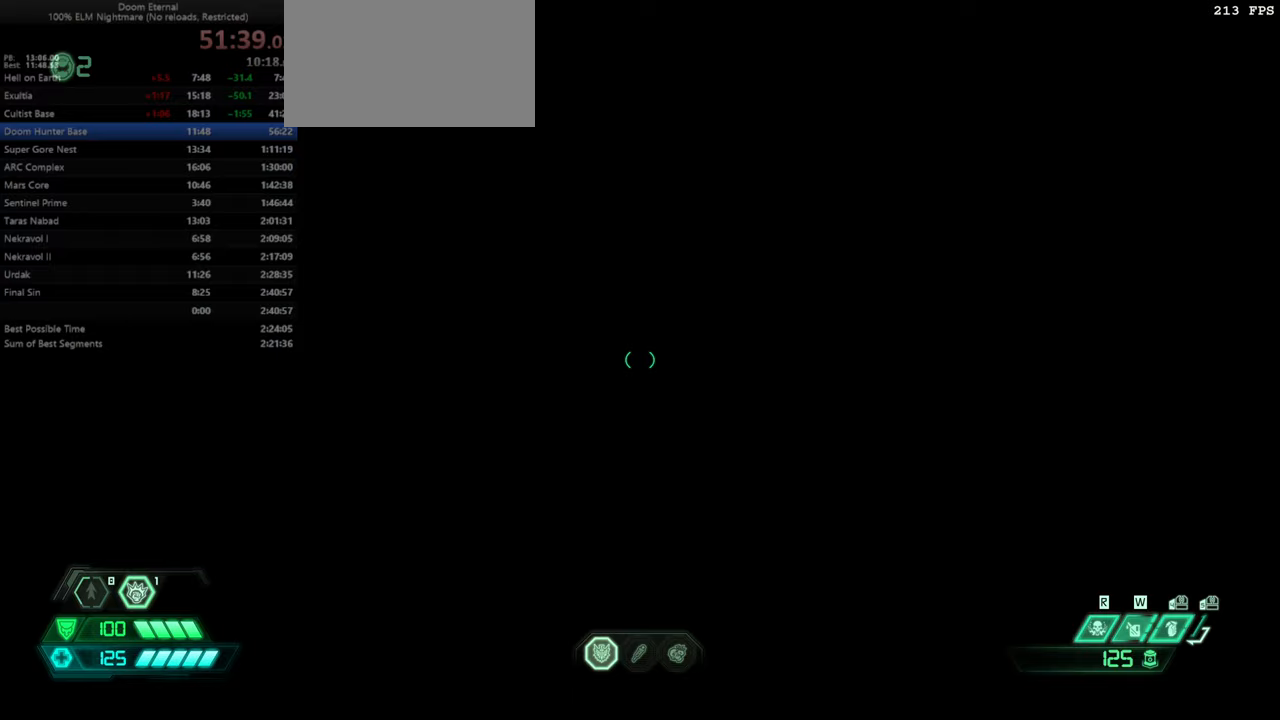
{"keys": ["fw"], "mouse": [], "events": []}
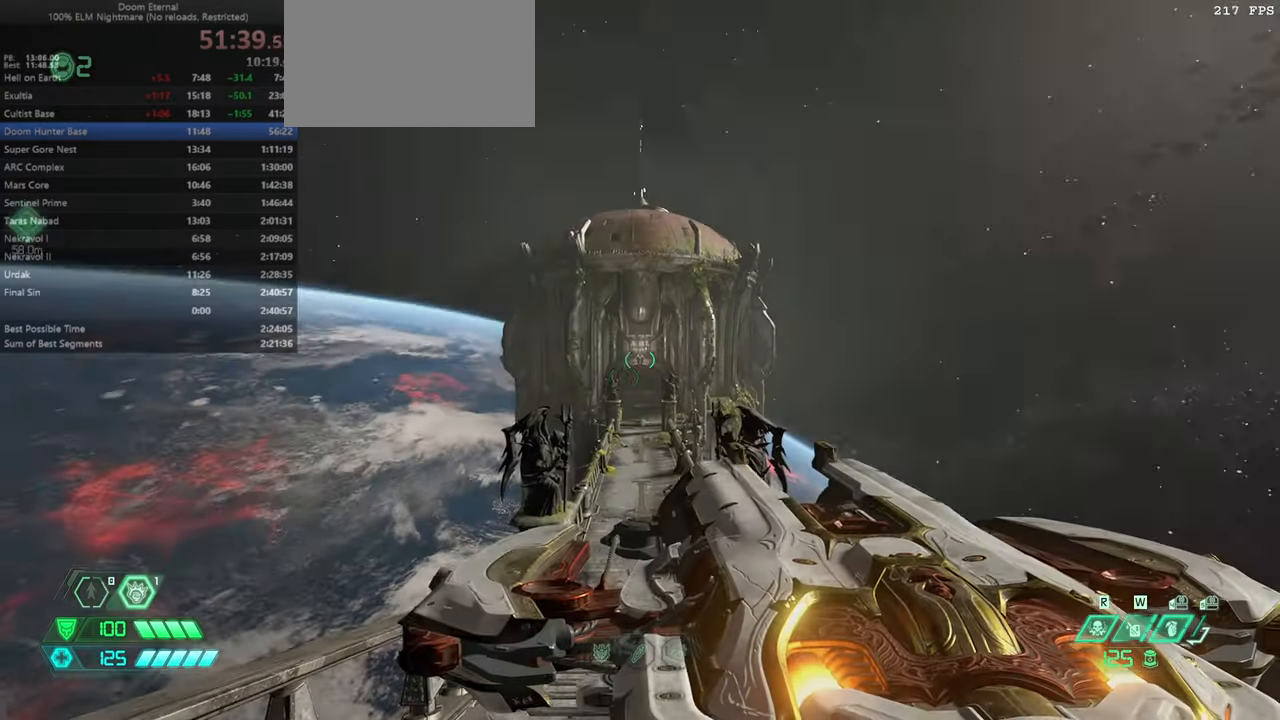
{"keys": ["fw"], "mouse": [], "events": []}
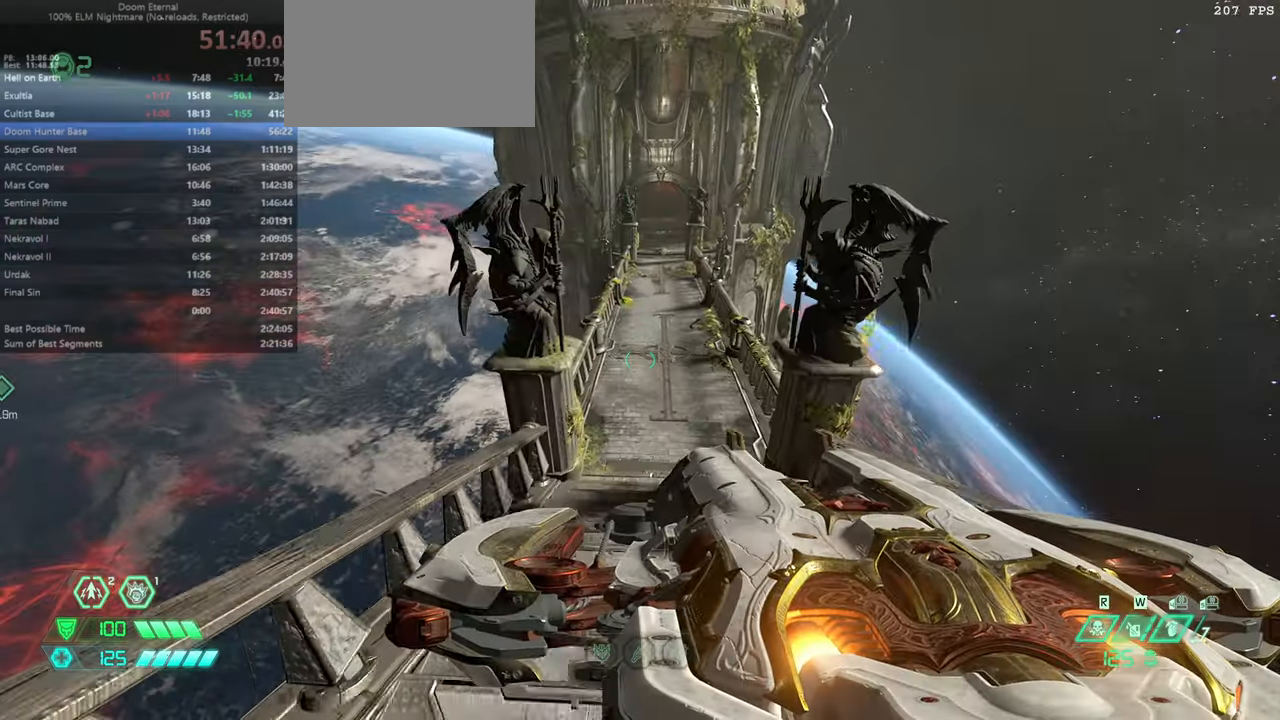
{"keys": ["fw"], "mouse": [], "events": [[100, "jump", "down"], [200, "jump", "up"], [333, "dash", "down"], [433, "dash", "up"]]}
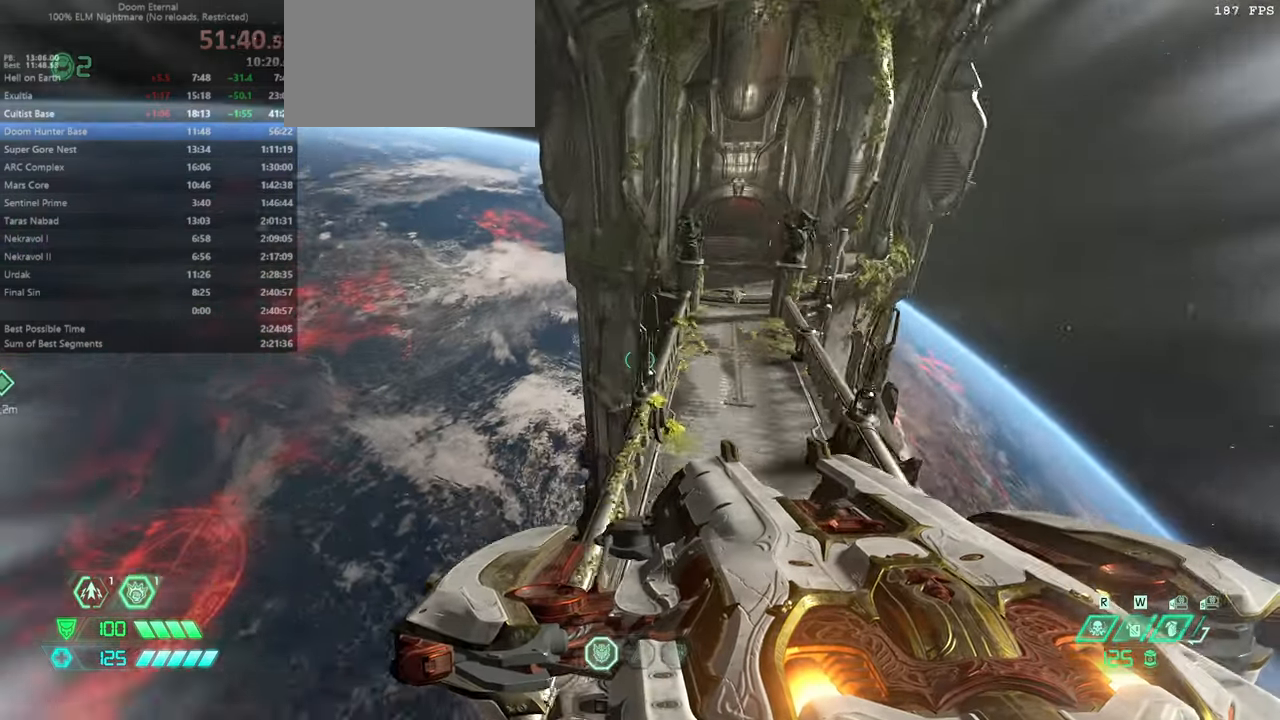
{"keys": ["fw"], "mouse": [], "events": [[33, "fw", "up"], [167, "bw", "down"], [267, "bw", "up"], [267, "l", "down"], [400, "l", "up"], [433, "fw", "down"]]}
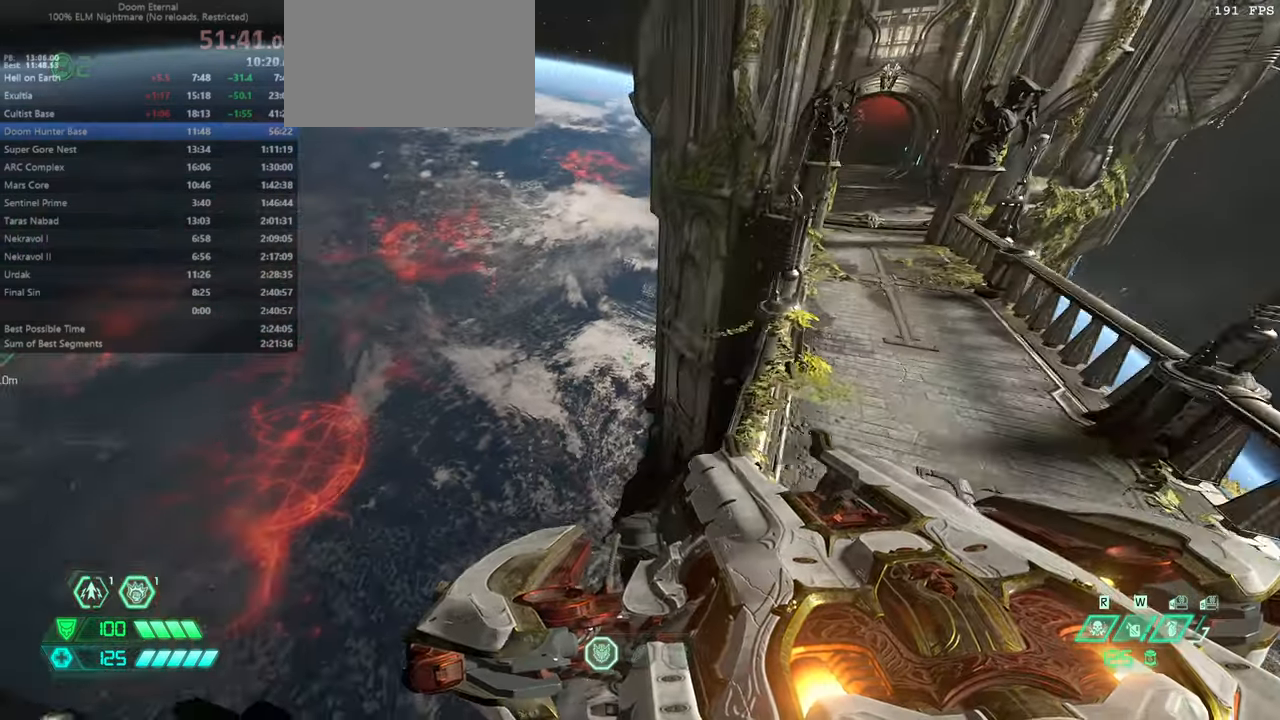
{"keys": ["fw"], "mouse": [], "events": [[100, "fw", "up"], [133, "r", "down"], [267, "r", "up"], [367, "fw", "down"]]}
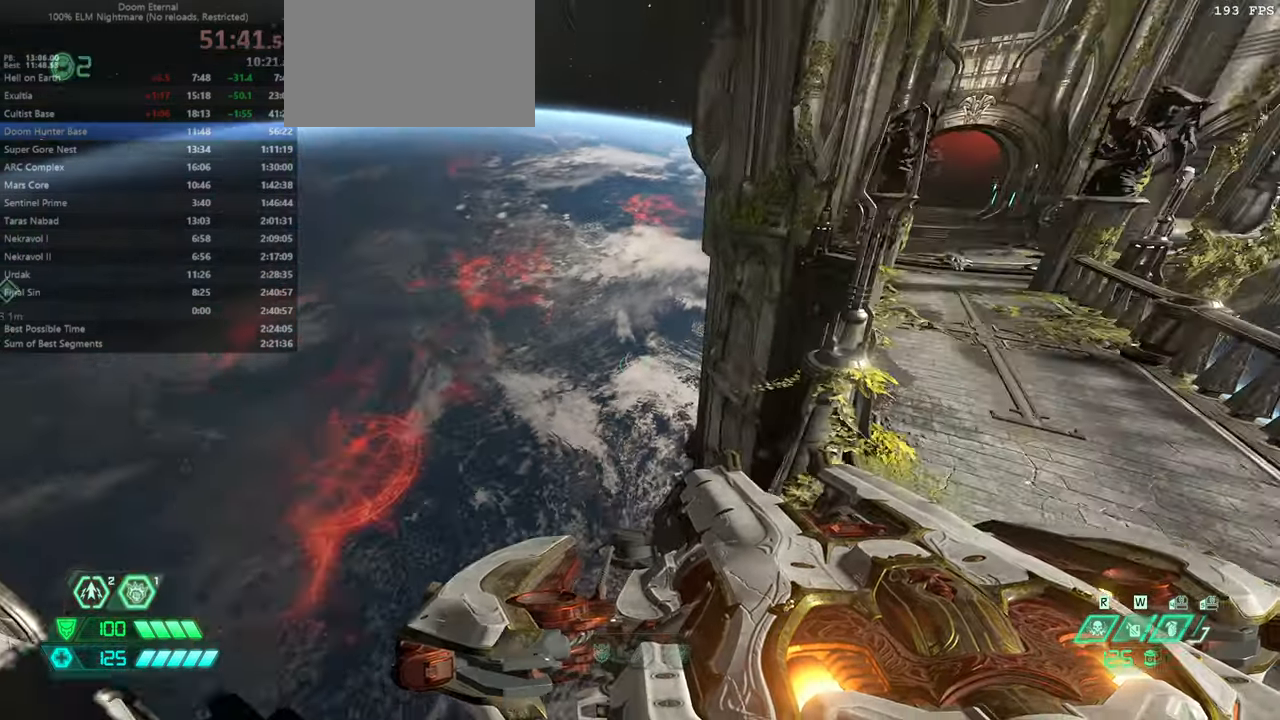
{"keys": ["fw"], "mouse": [], "events": [[67, "jump", "down"], [167, "jump", "up"]]}
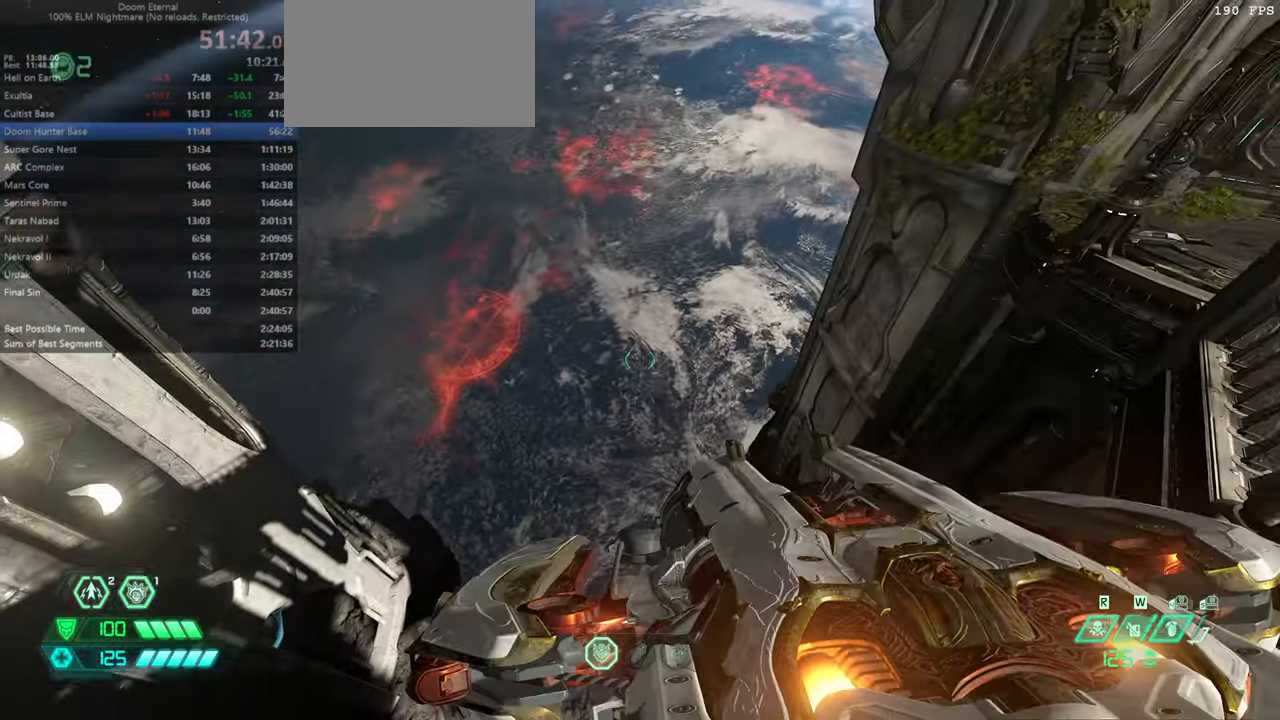
{"keys": ["fw", "jump"], "mouse": [], "events": [[433, "jump", "down"]]}
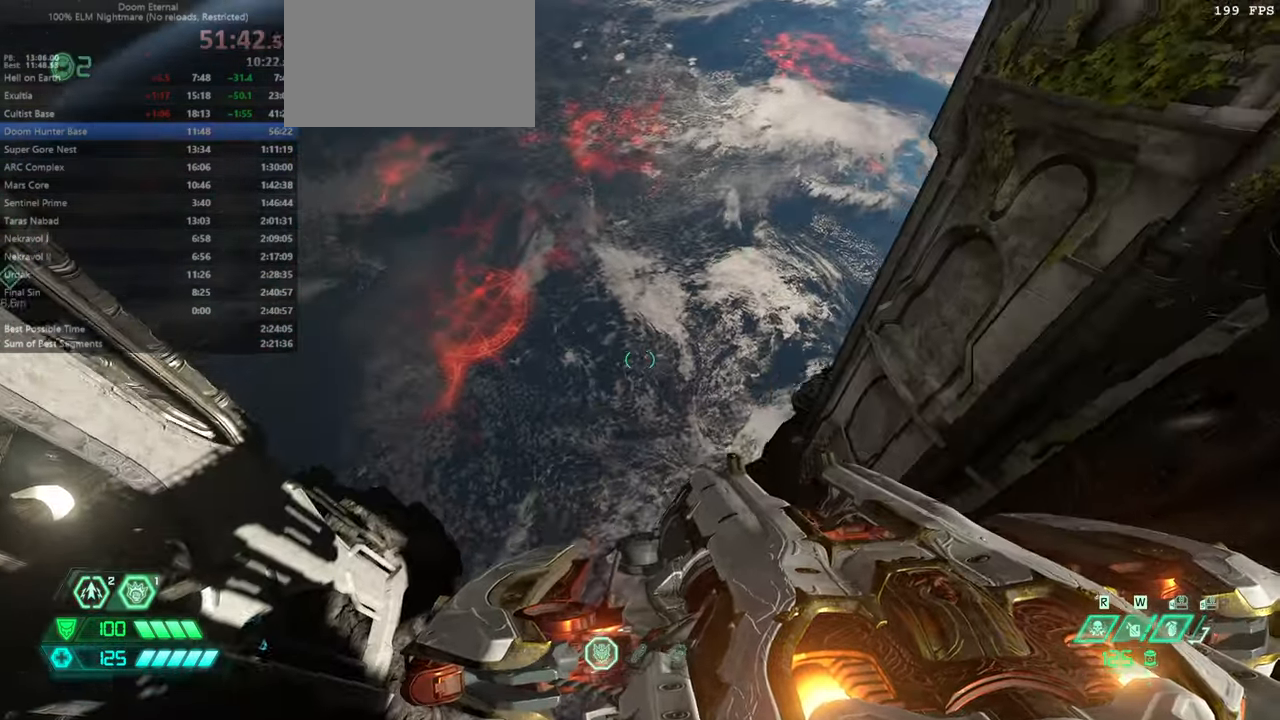
{"keys": ["fw"], "mouse": [], "events": [[33, "jump", "up"]]}
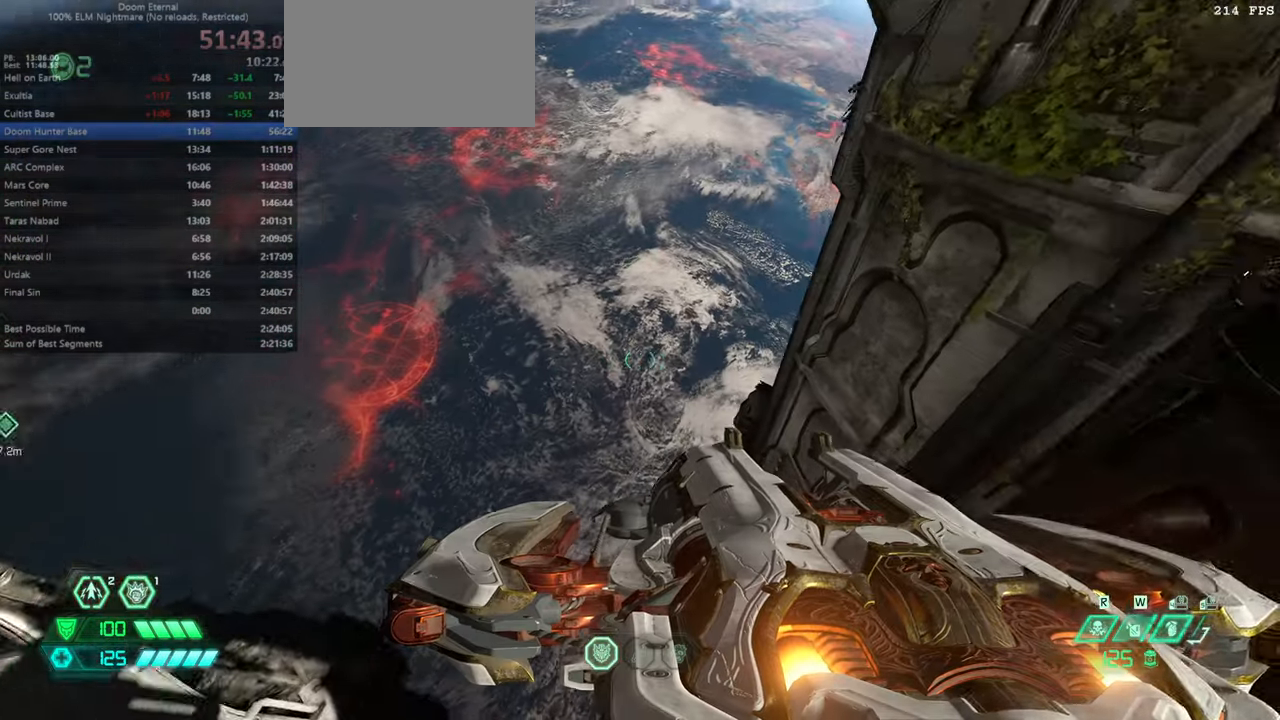
{"keys": ["fw"], "mouse": [], "events": [[167, "dash", "down"], [300, "dash", "up"]]}
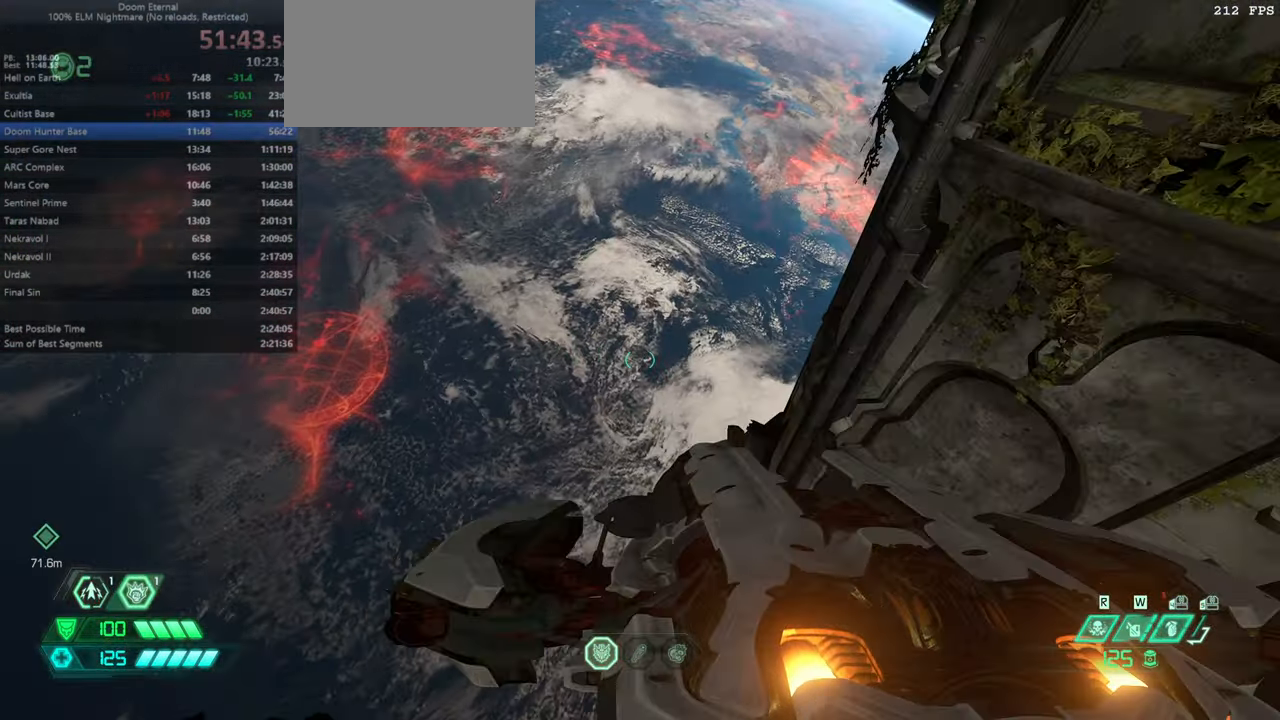
{"keys": ["fw"], "mouse": [], "events": [[133, "dash", "down"], [300, "dash", "up"]]}
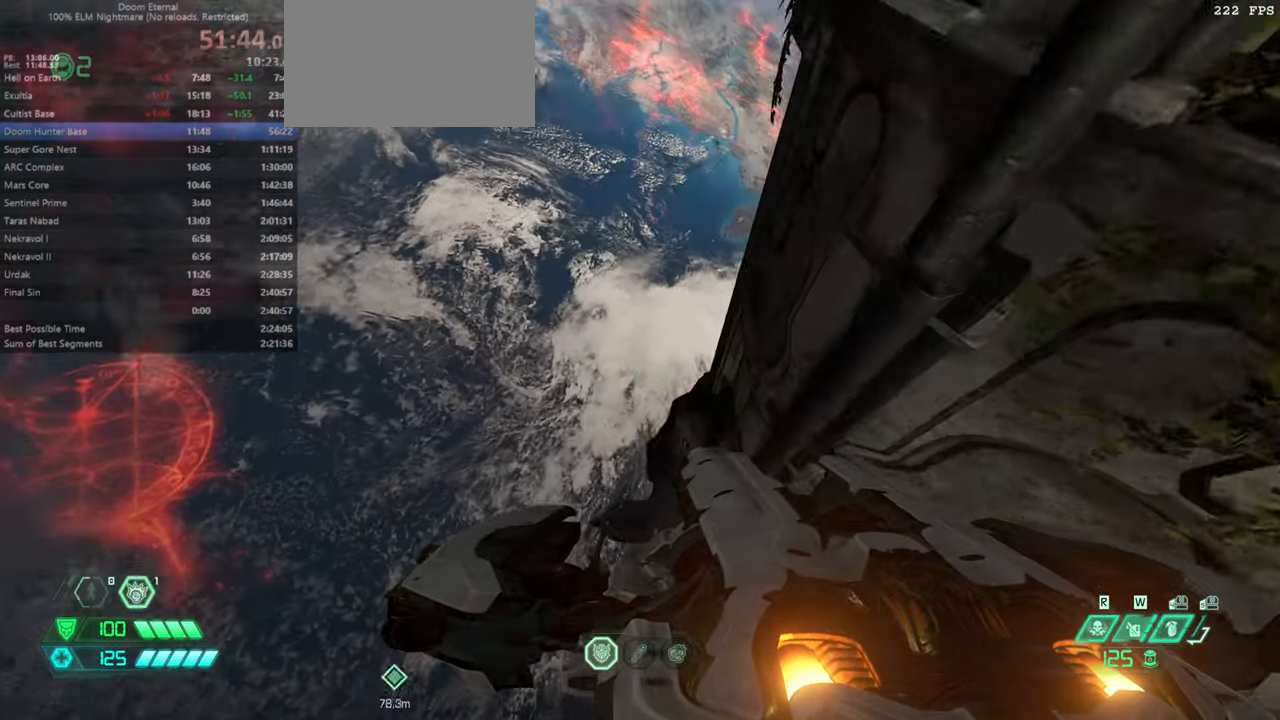
{"keys": ["fw"], "mouse": [], "events": []}
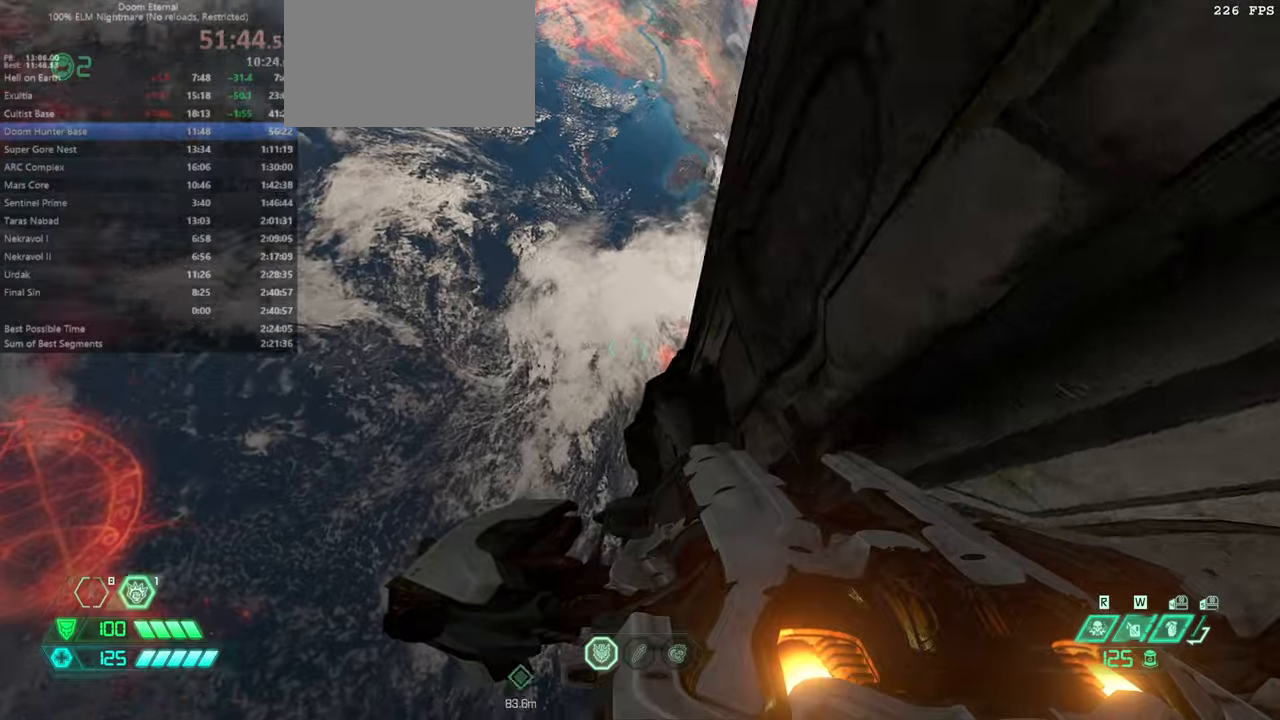
{"keys": ["fw"], "mouse": [], "events": []}
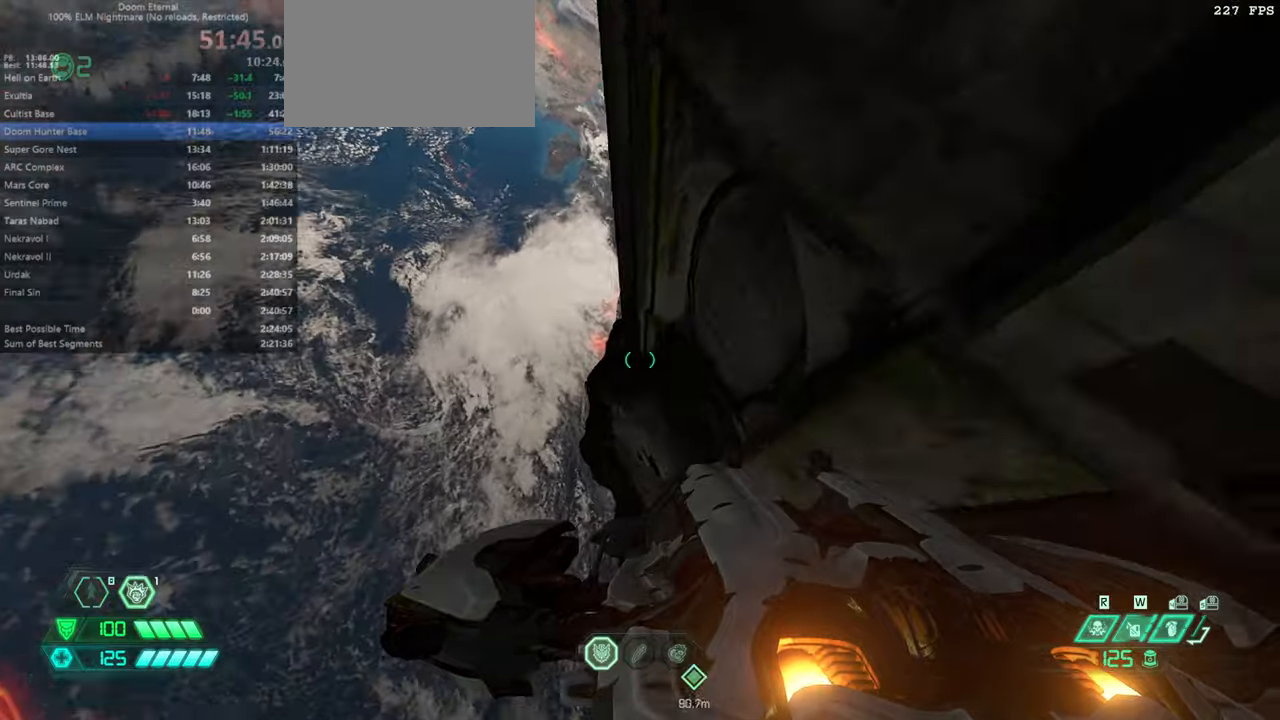
{"keys": ["fw"], "mouse": [], "events": []}
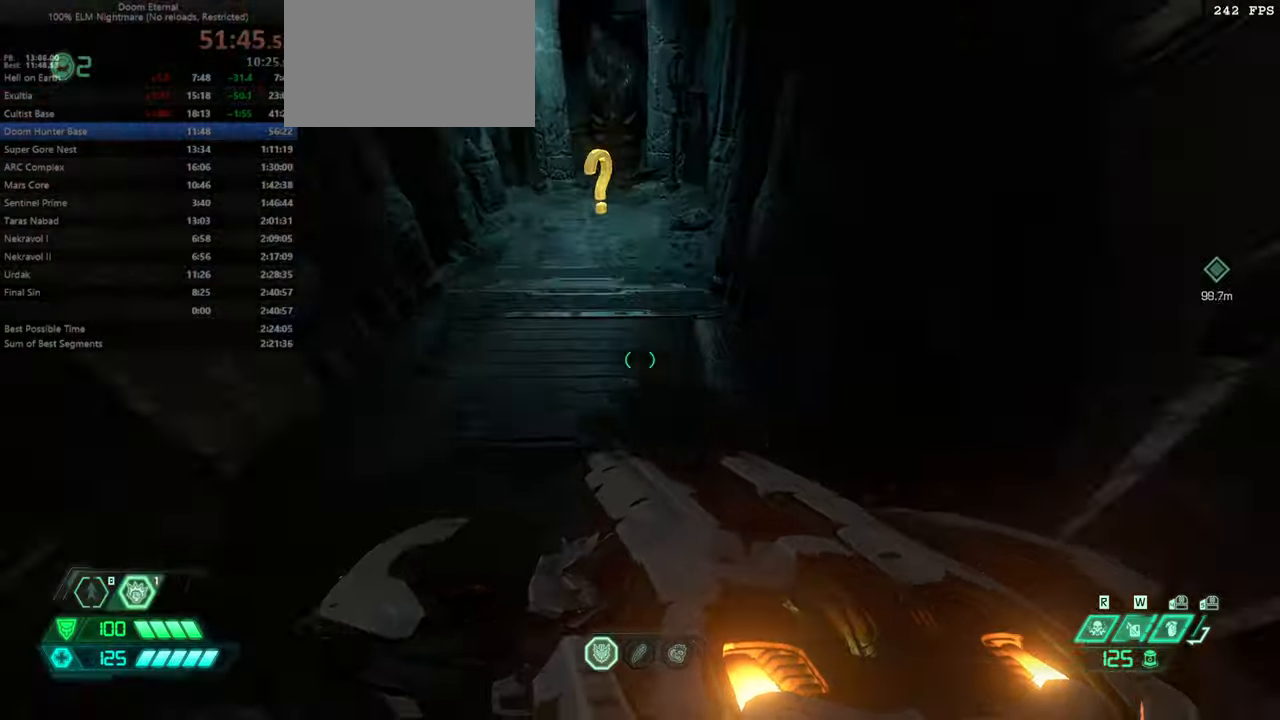
{"keys": ["fw"], "mouse": [], "events": [[100, "mouse_wheel", "down"], [233, "mouse_wheel", "up"], [433, "hc", "down"], [500, "hc", "up"]]}
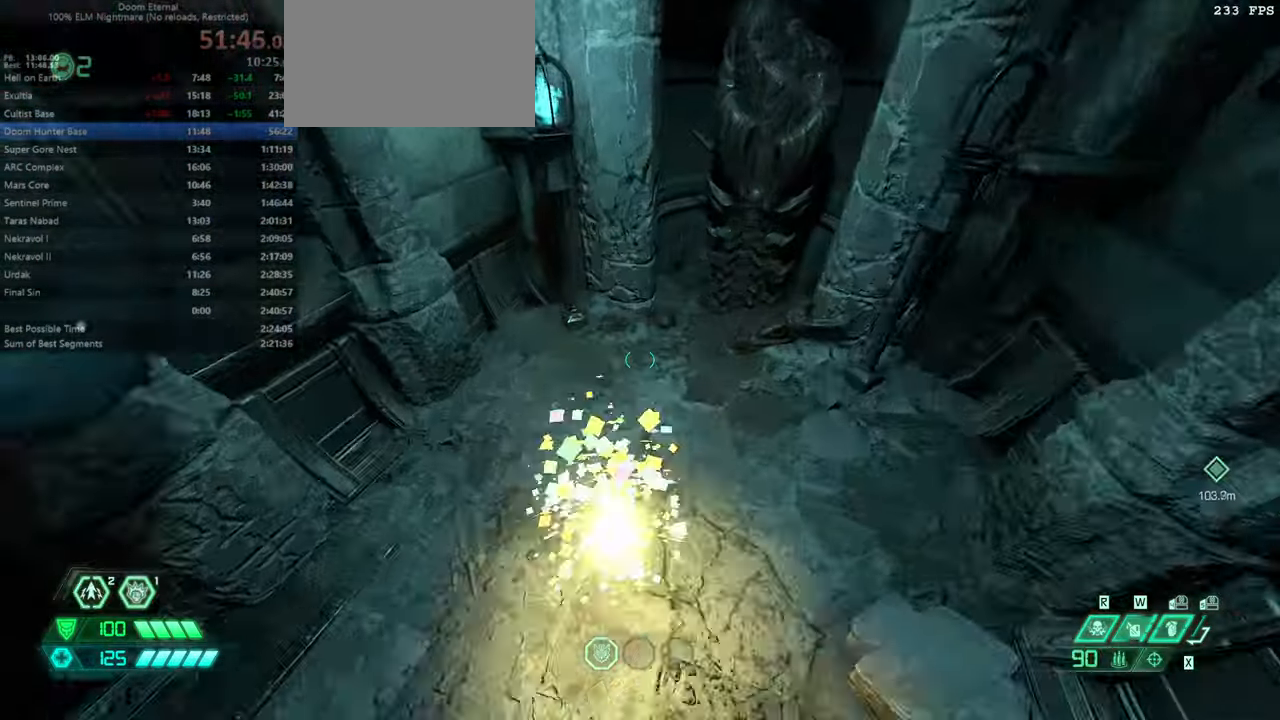
{"keys": ["fw"], "mouse": [], "events": []}
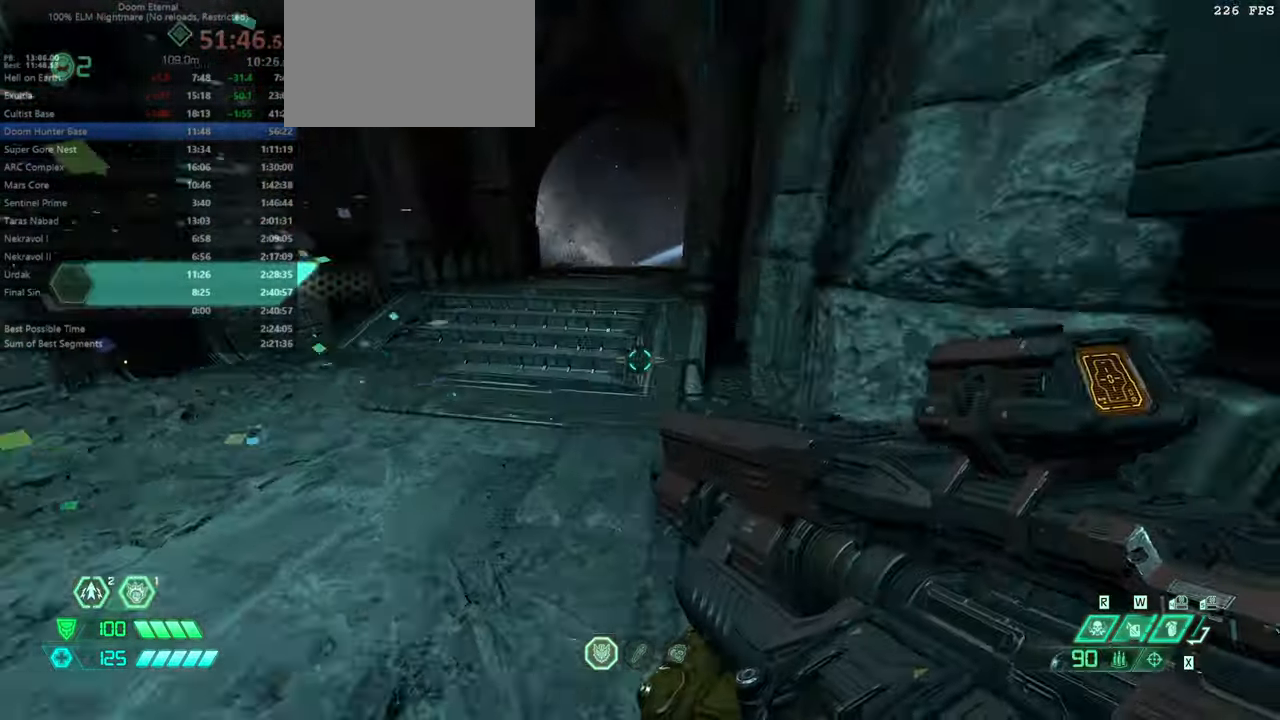
{"keys": ["dash", "fw"], "mouse": [], "events": [[66, "dash", "down"], [266, "dash", "up"], [366, "dash", "down"]]}
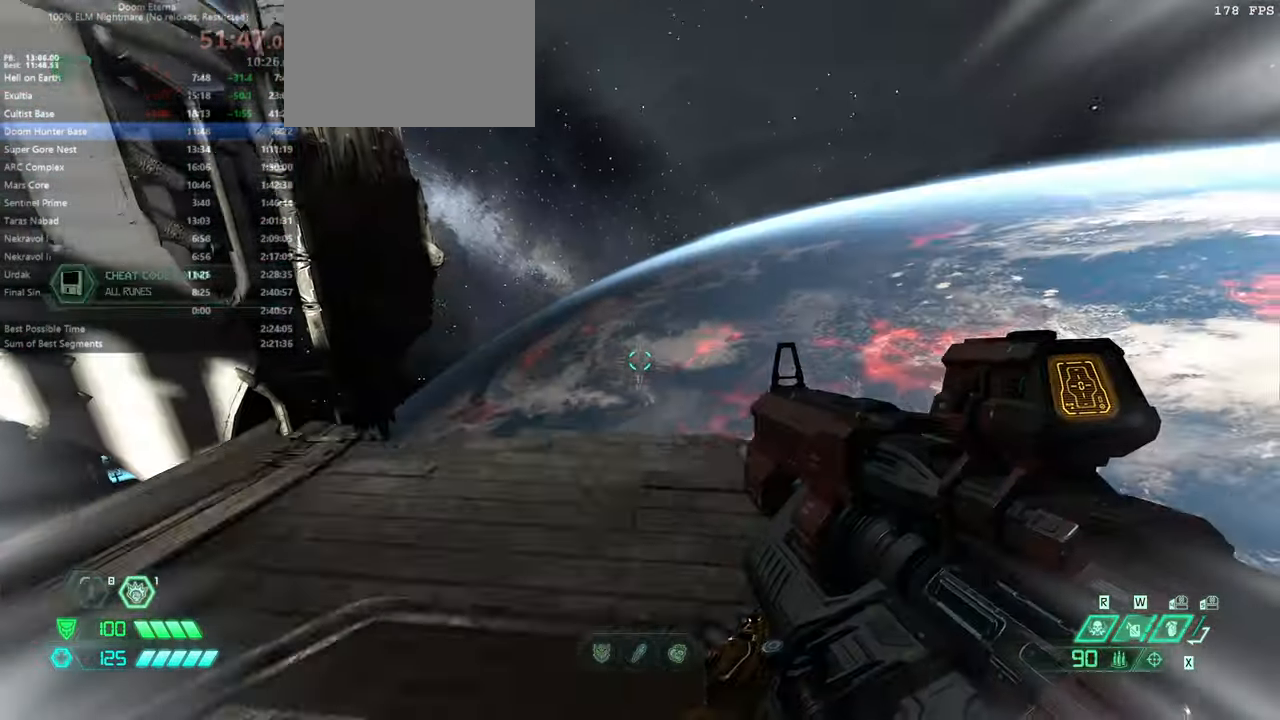
{"keys": ["fw", "r"], "mouse": [], "events": [[100, "dash", "up"], [133, "bl", "down"], [266, "bl", "up"], [433, "r", "down"]]}